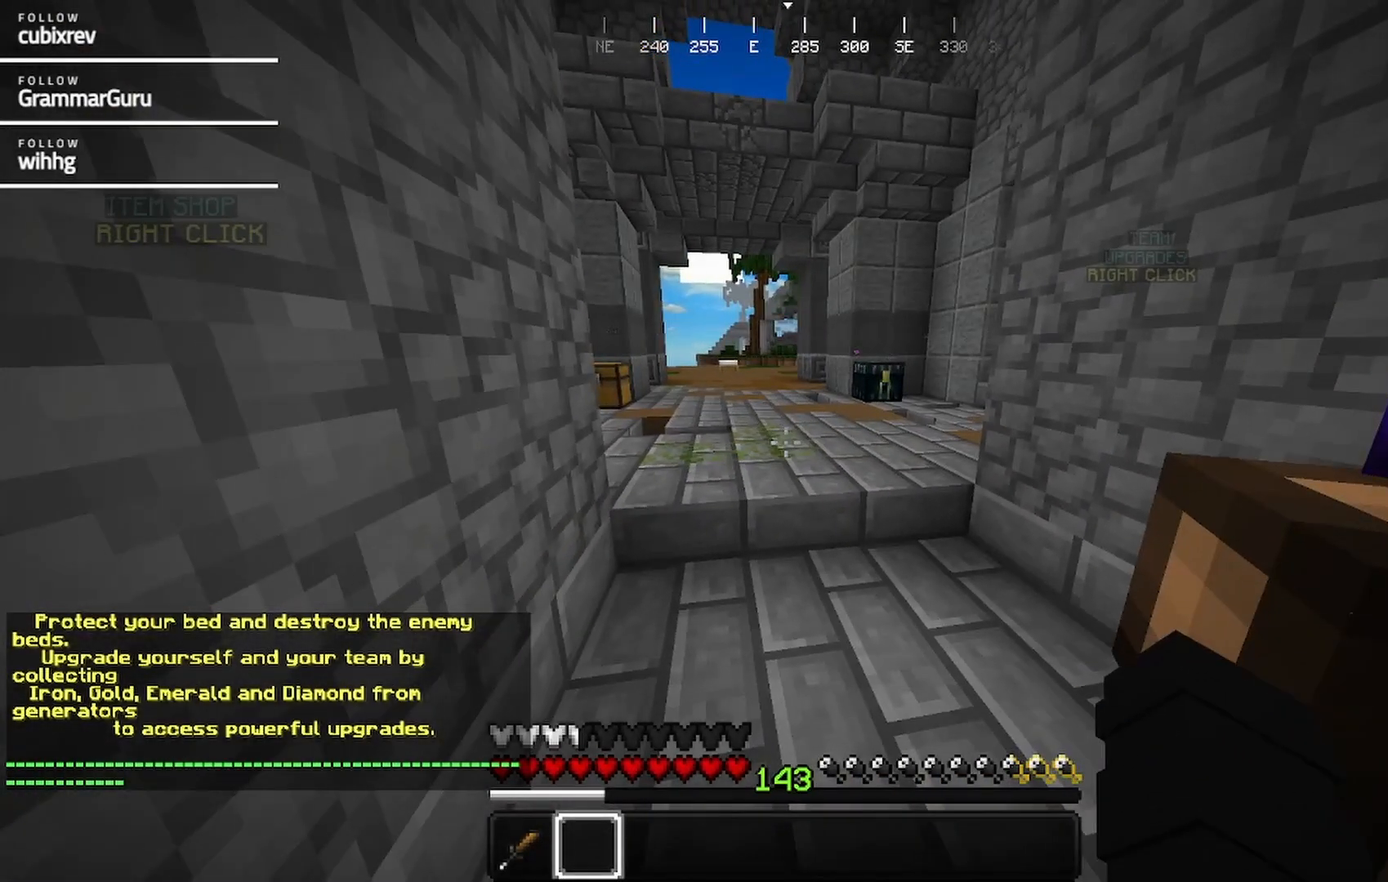
Gameplay with keyboard and mouse; each line is a JSON object with the keys and mouse buttons held at the frame after it. "events" lists presses ("down") and releases ("up") of "a", "d", "s", "w", "mouse_left" and "mouse_right" between this image and that frame as [ms after this image, input, new state], when the widget could be followed in between. "mouse_left", "mouse_right" = the "left", "right" buttons of the "mouse" list. No other keys are recorded. Fast repeated clicks can show as one long hold. Mouse movement is not recorded.
{"keys": [], "mouse": []}
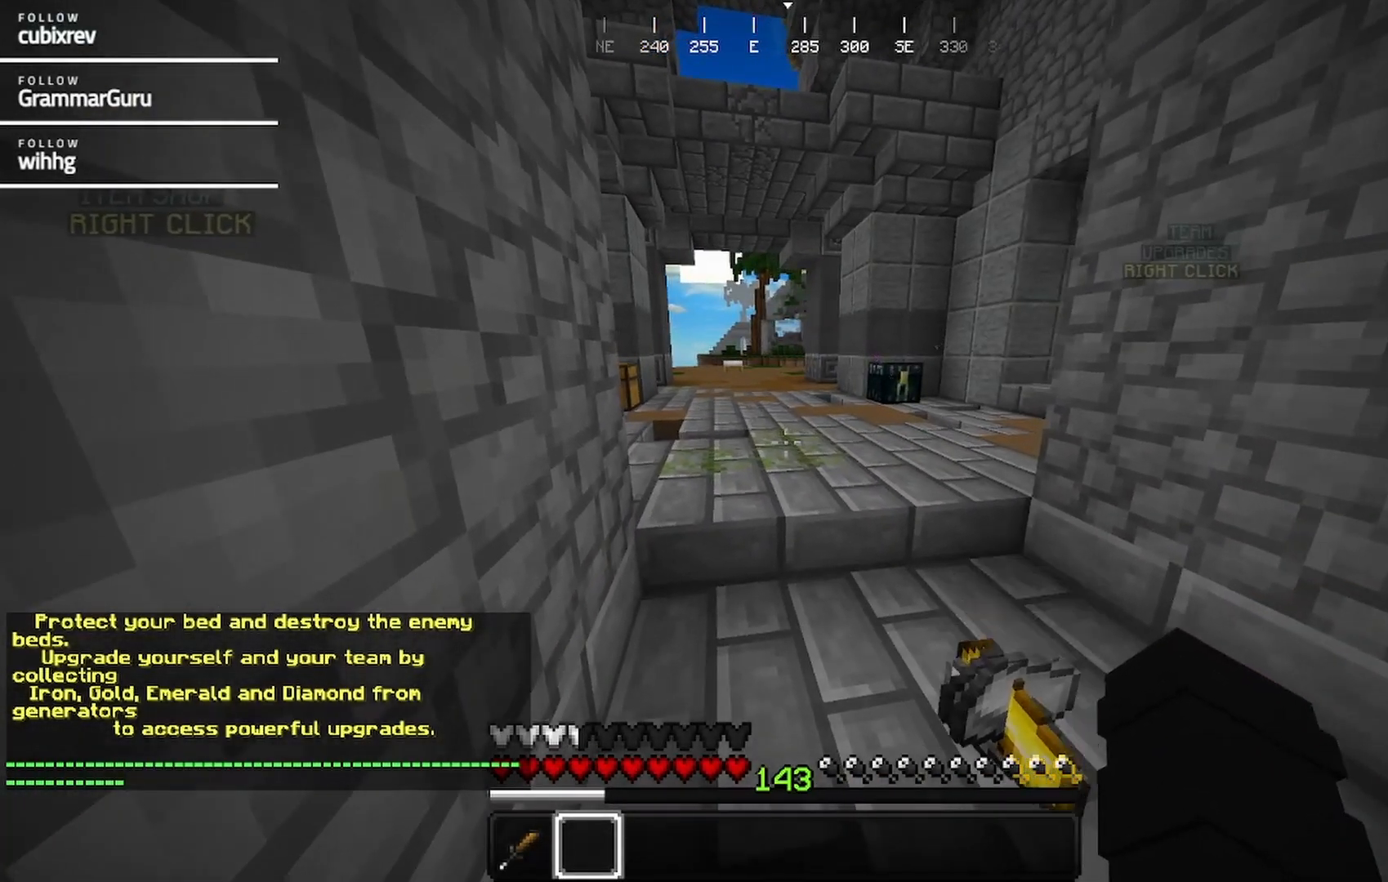
{"keys": [], "mouse": [], "events": []}
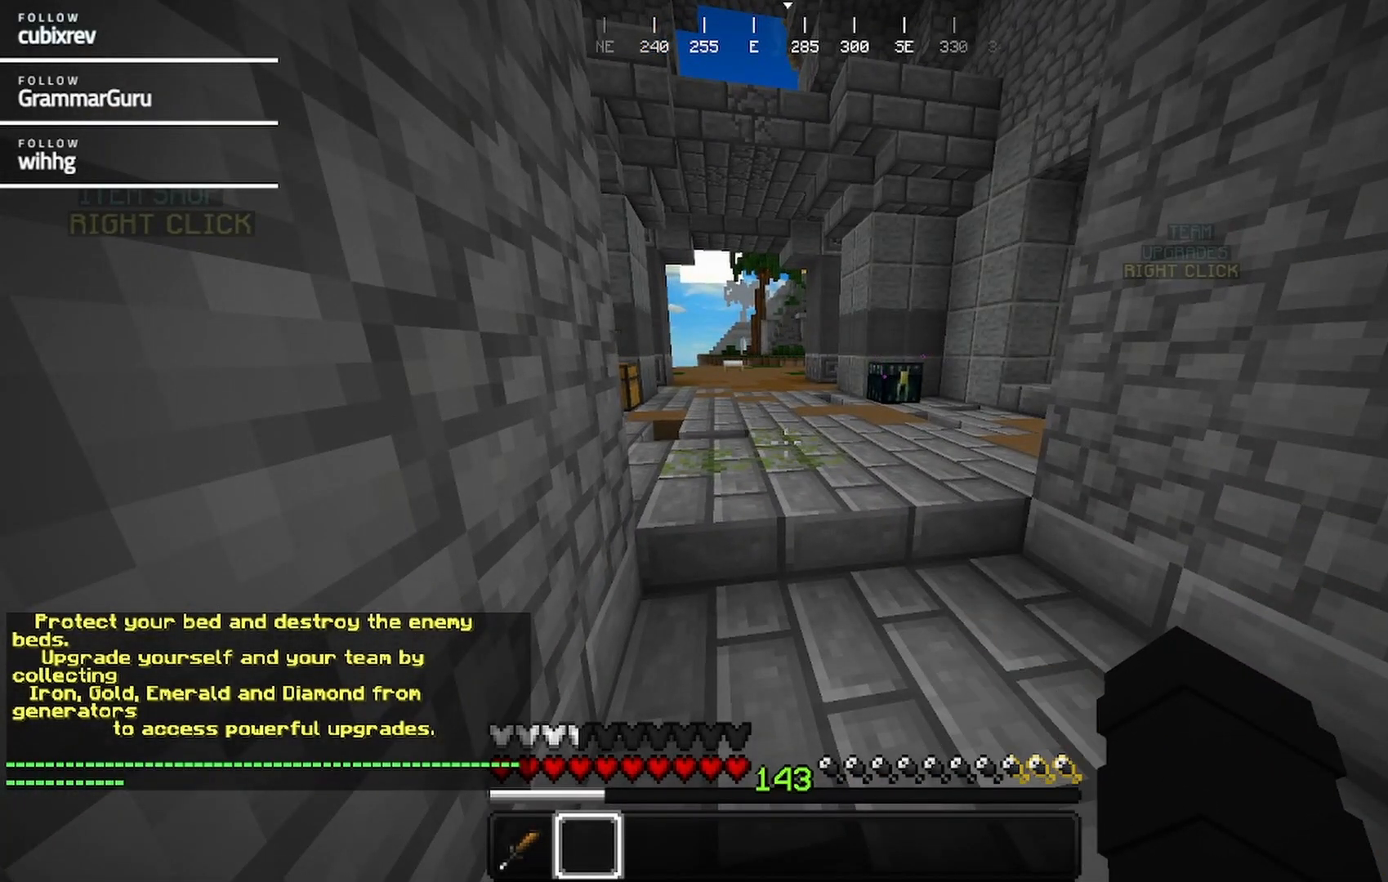
{"keys": [], "mouse": [], "events": []}
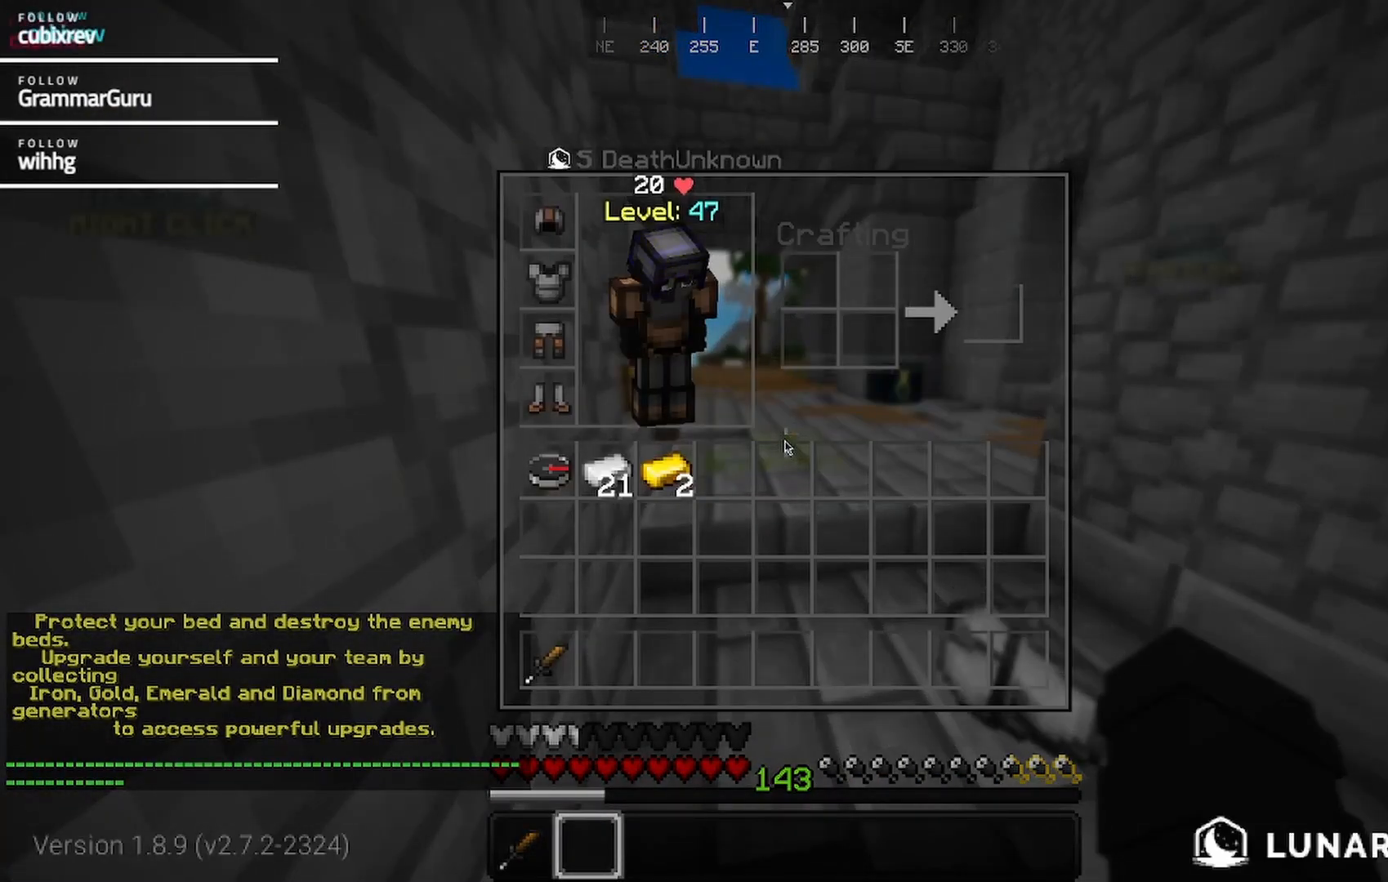
{"keys": [], "mouse": [], "events": []}
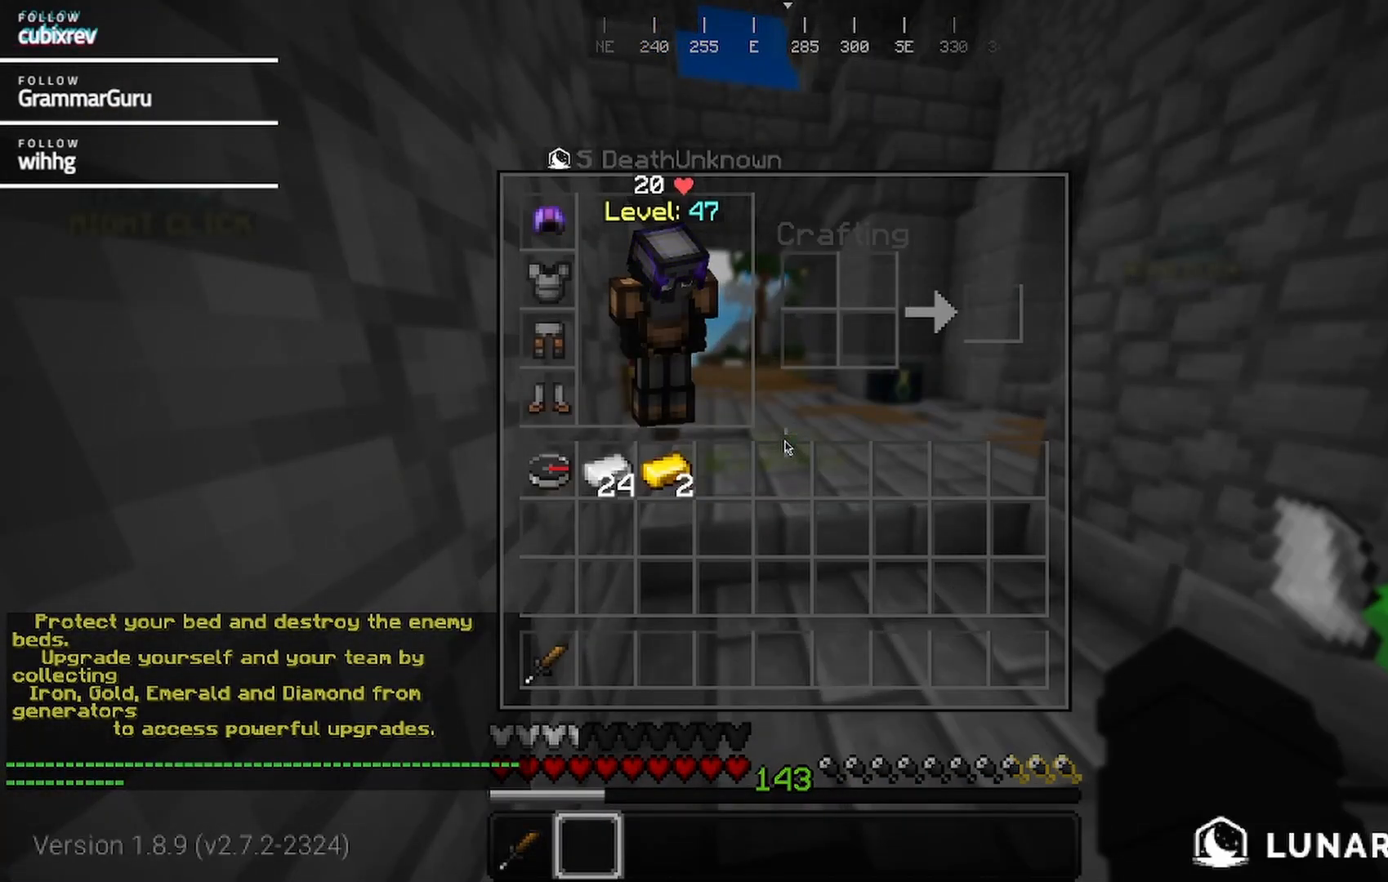
{"keys": [], "mouse": [], "events": []}
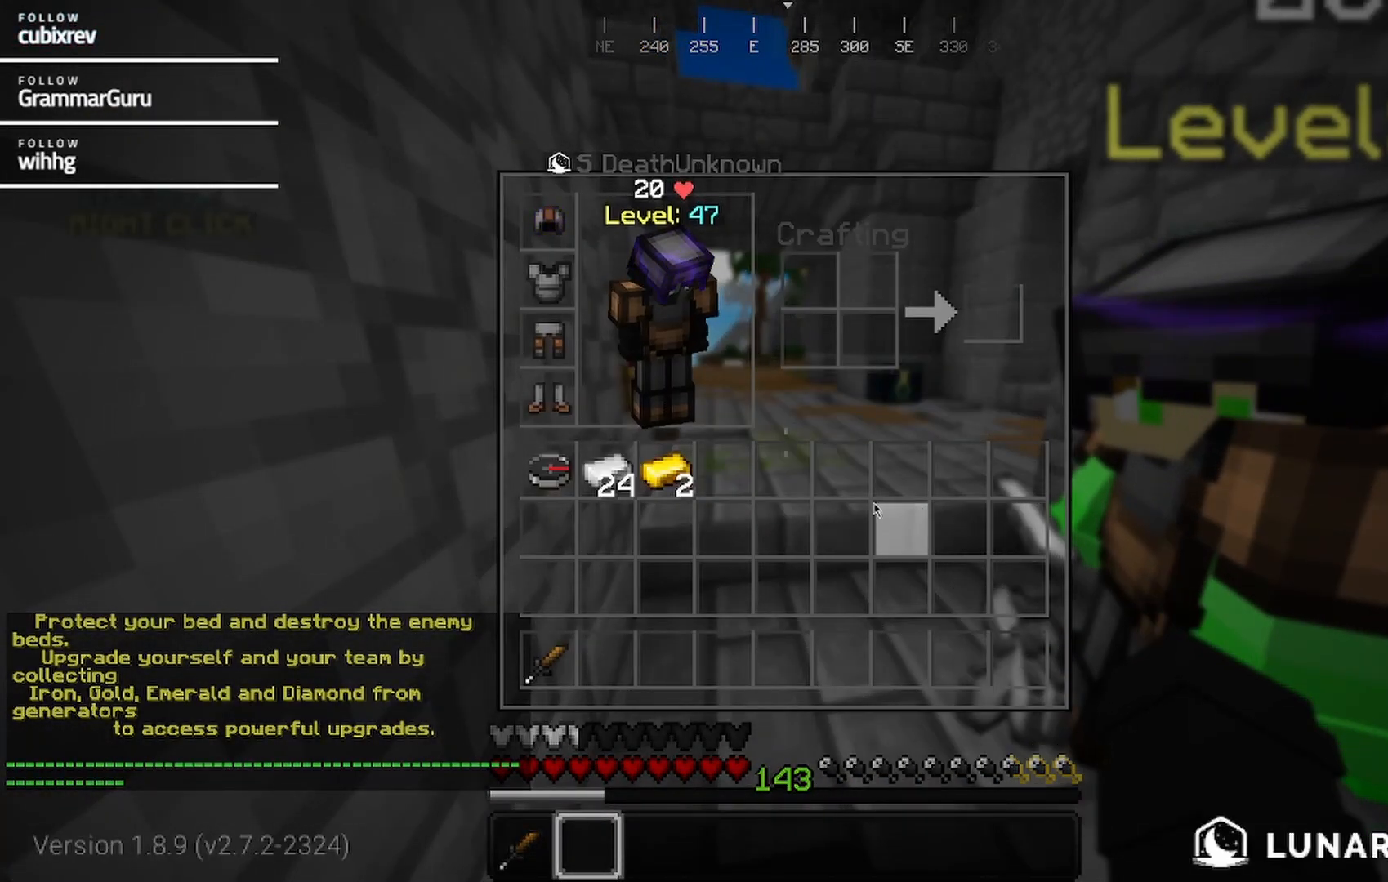
{"keys": [], "mouse": [], "events": []}
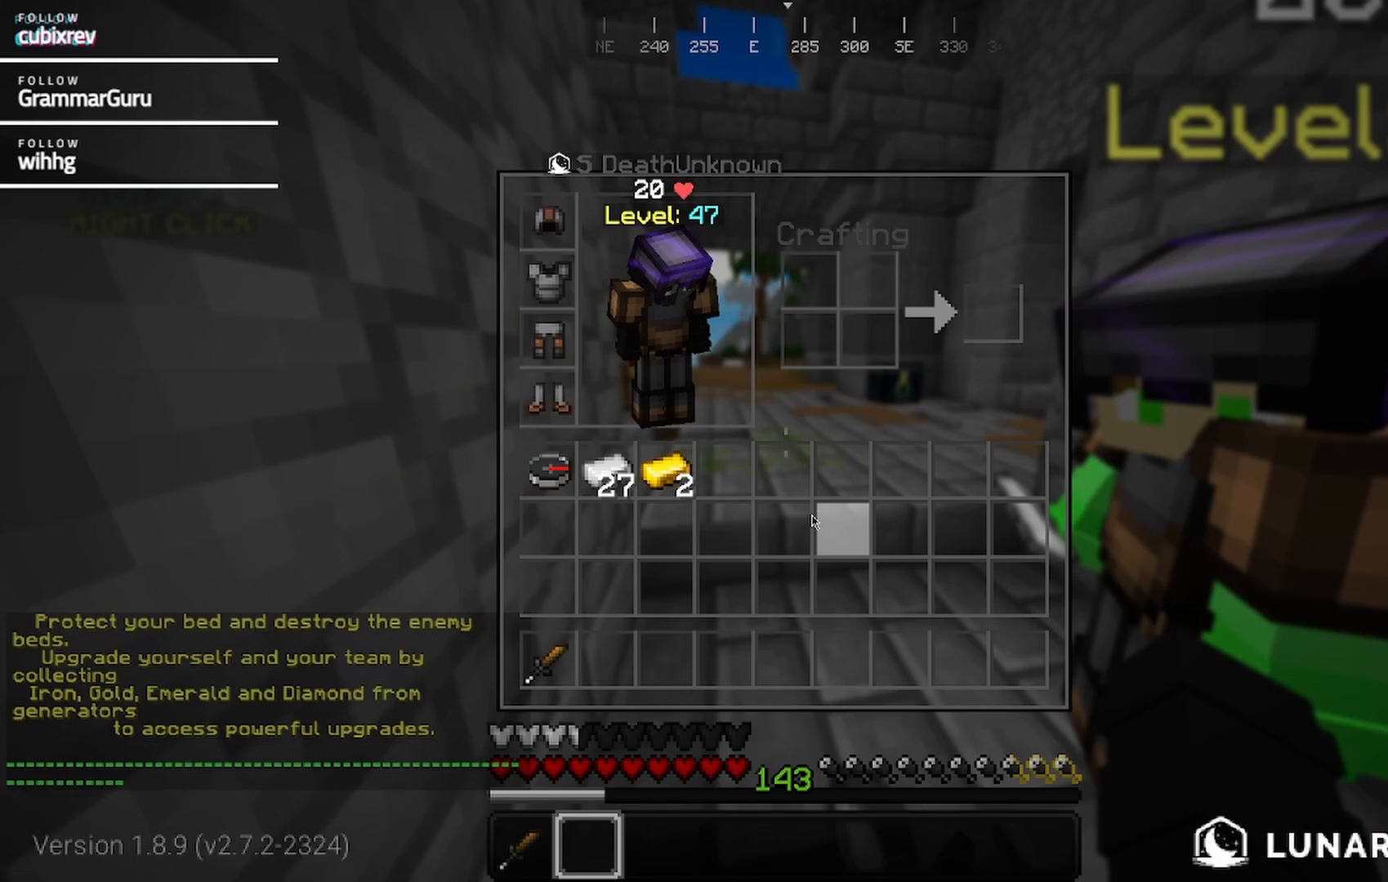
{"keys": [], "mouse": [], "events": []}
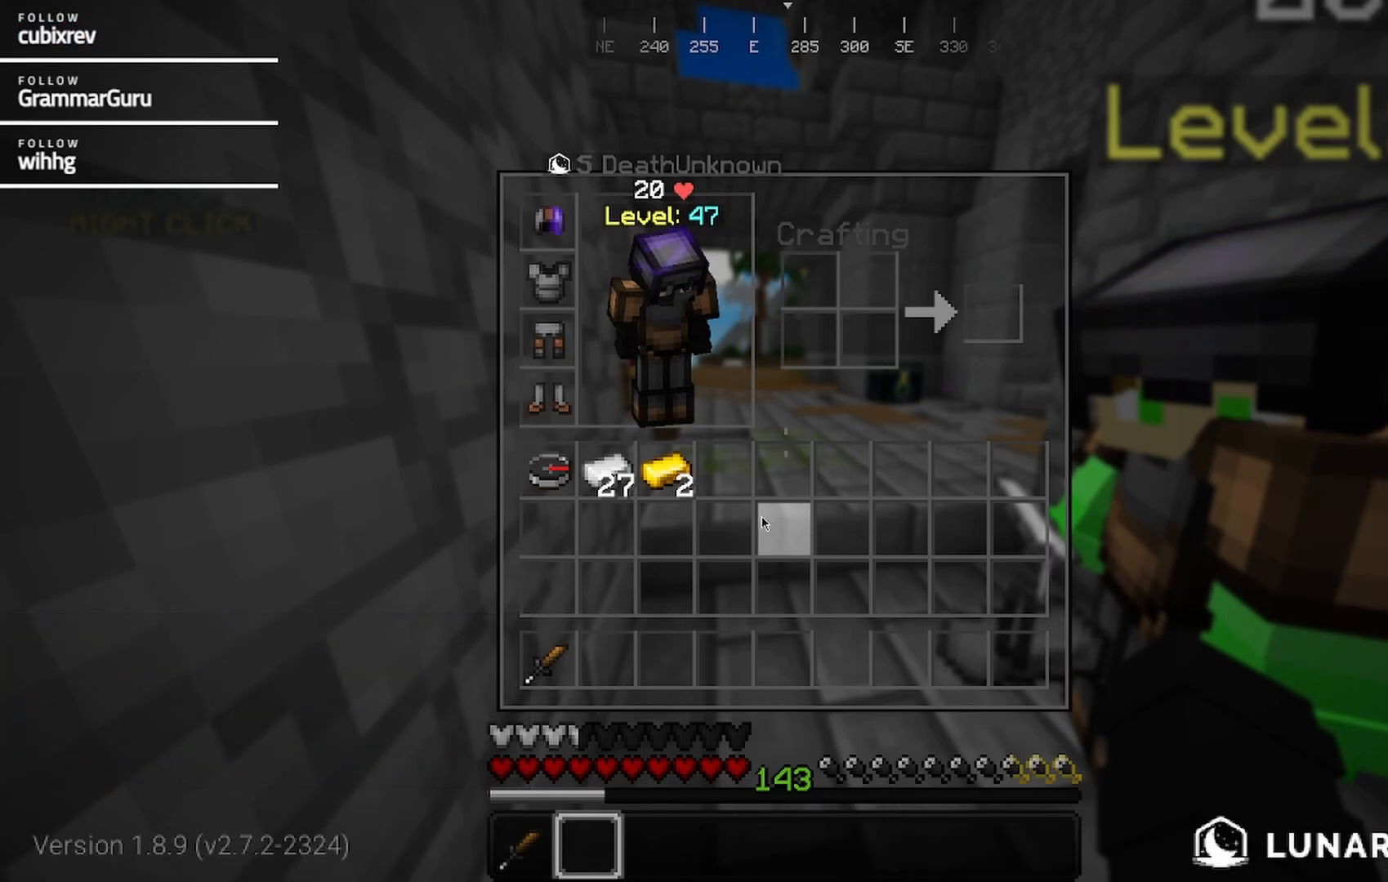
{"keys": [], "mouse": [], "events": []}
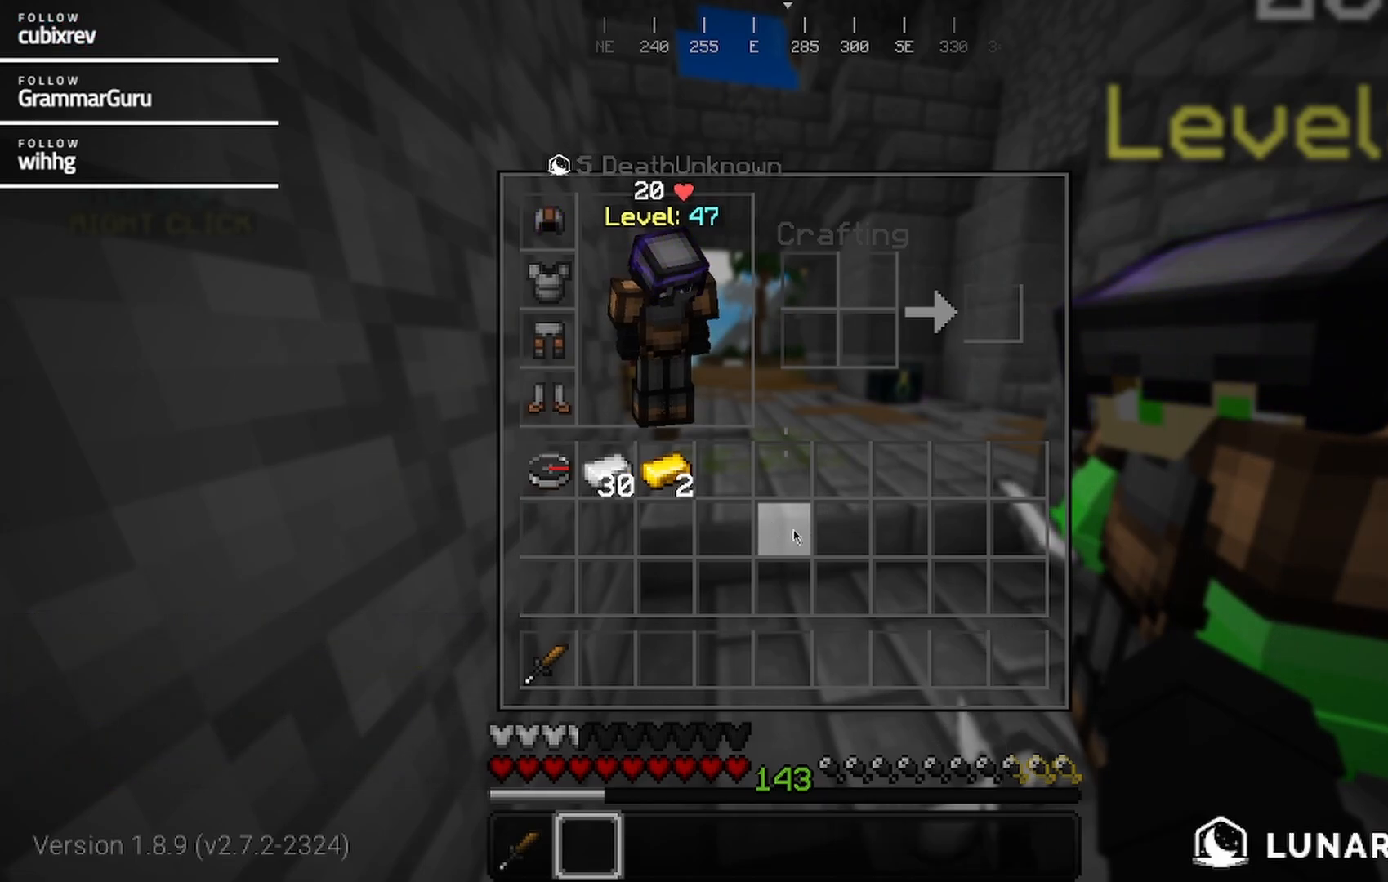
{"keys": ["w"], "mouse": [], "events": [[350, "w", "down"]]}
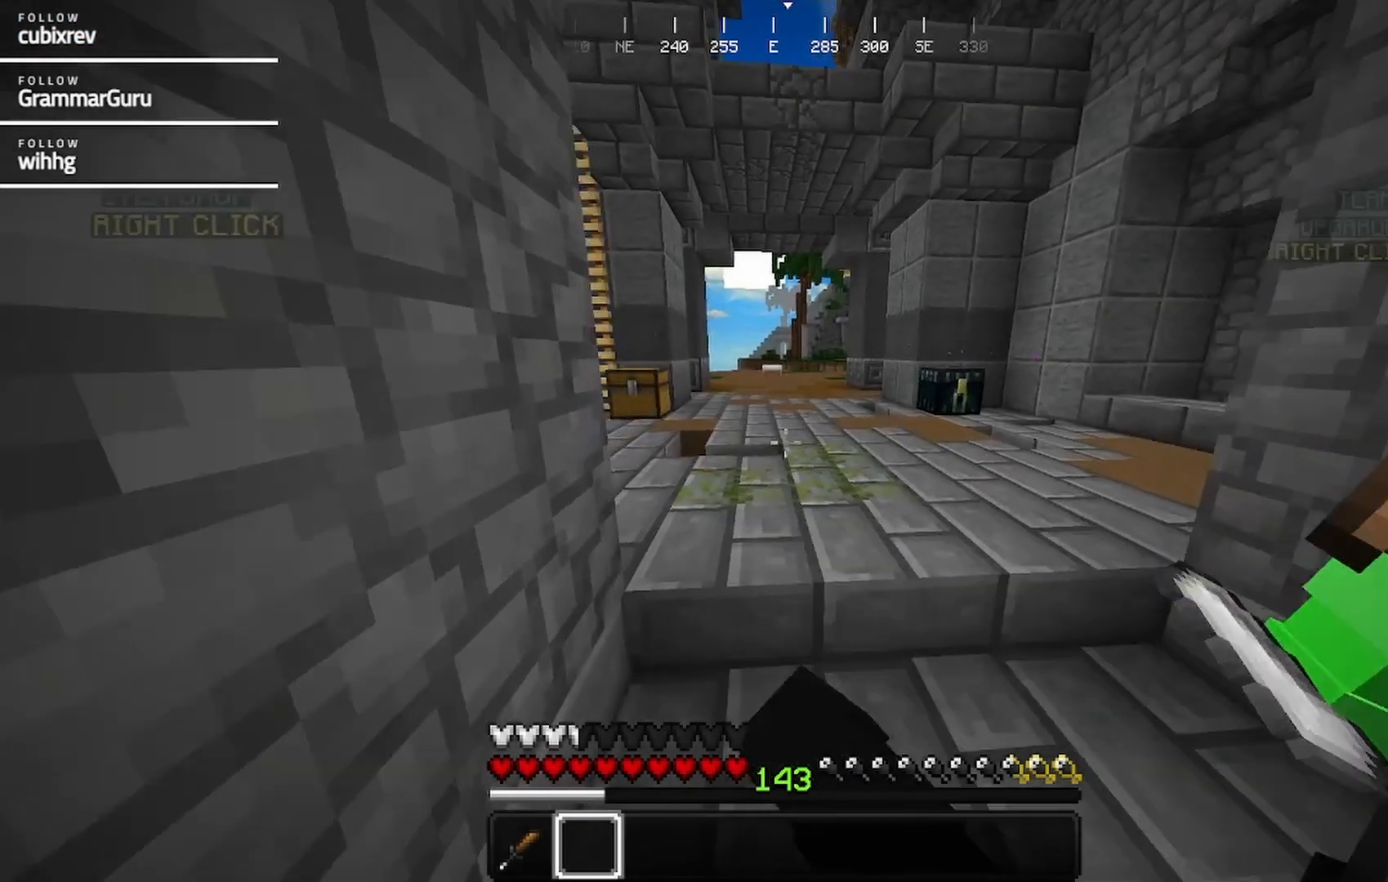
{"keys": ["w"], "mouse": [], "events": [[267, "mouse_left", "down"], [367, "mouse_left", "up"]]}
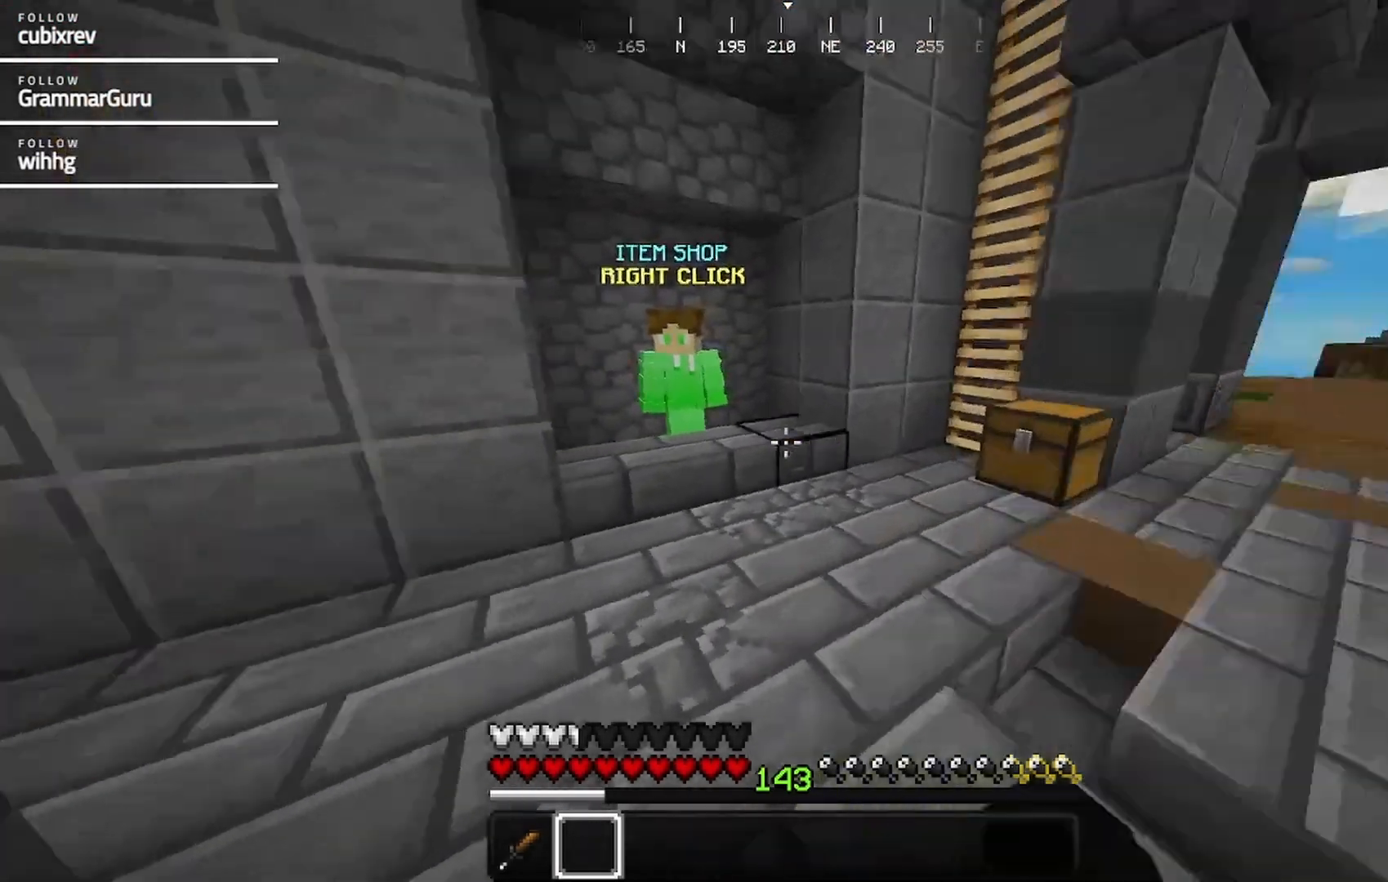
{"keys": ["w"], "mouse": ["right"], "events": [[433, "mouse_right", "down"]]}
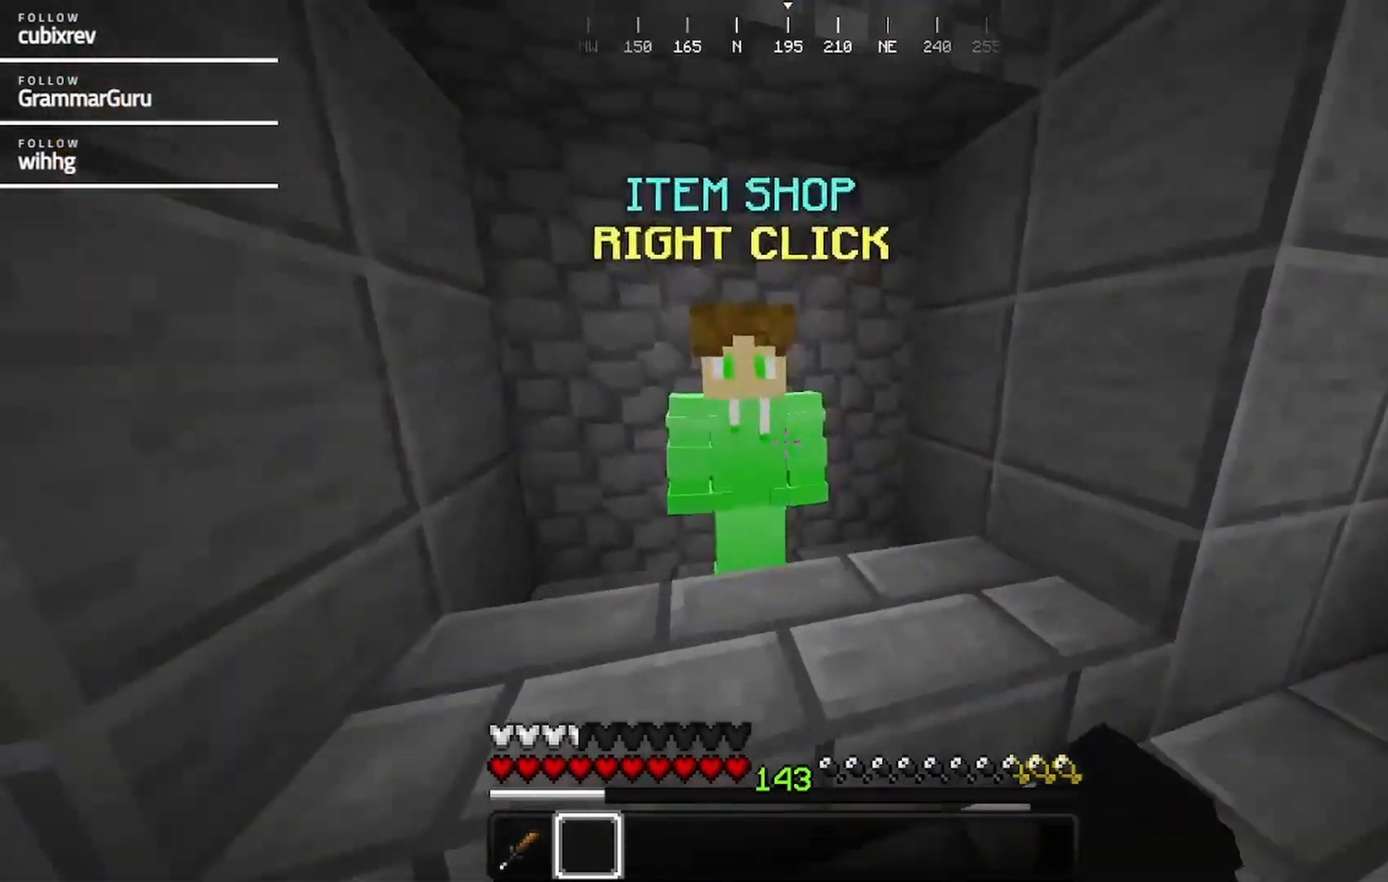
{"keys": [], "mouse": [], "events": [[50, "w", "up"], [117, "mouse_right", "up"]]}
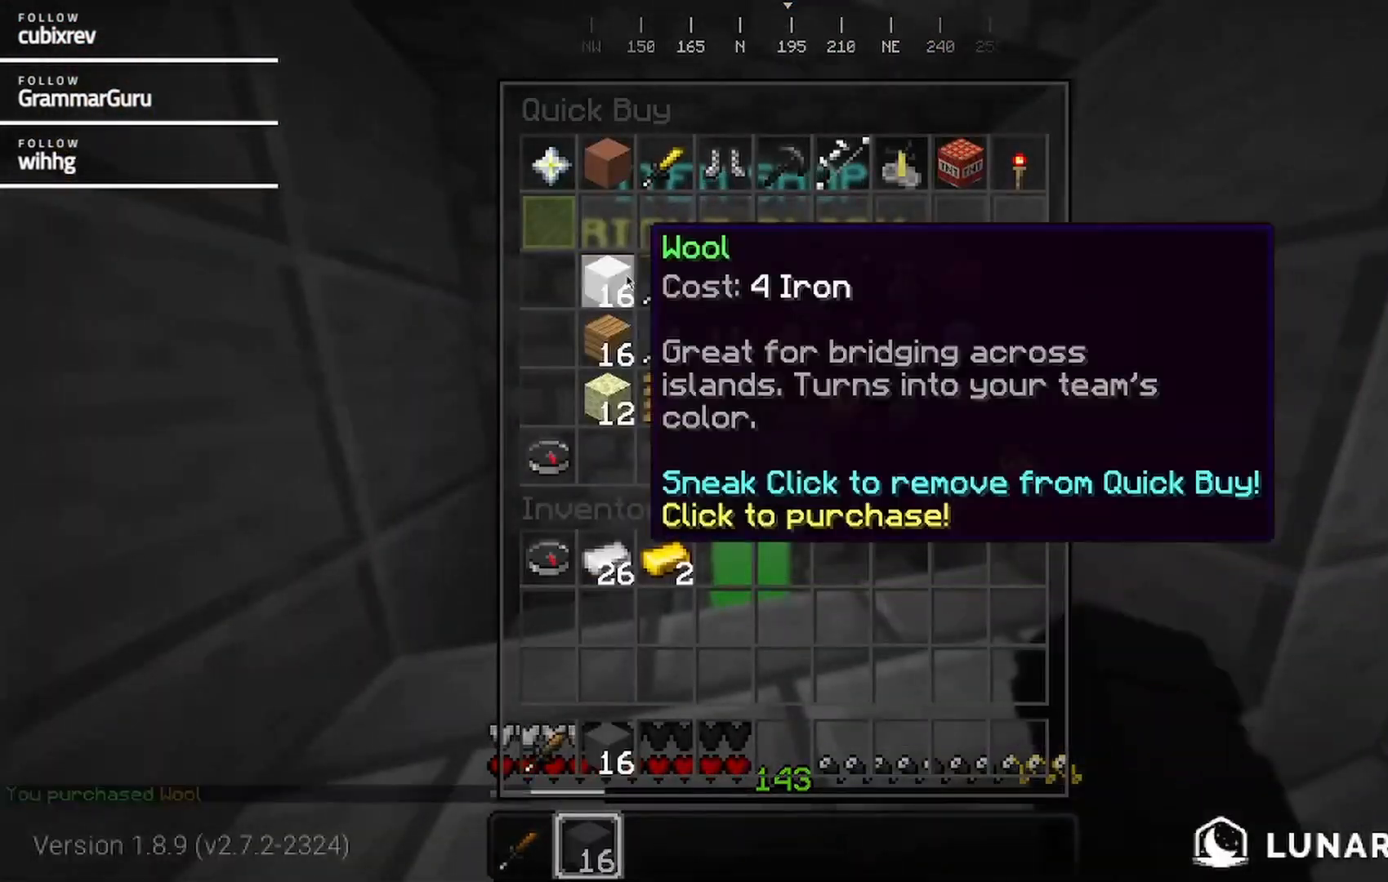
{"keys": [], "mouse": [], "events": []}
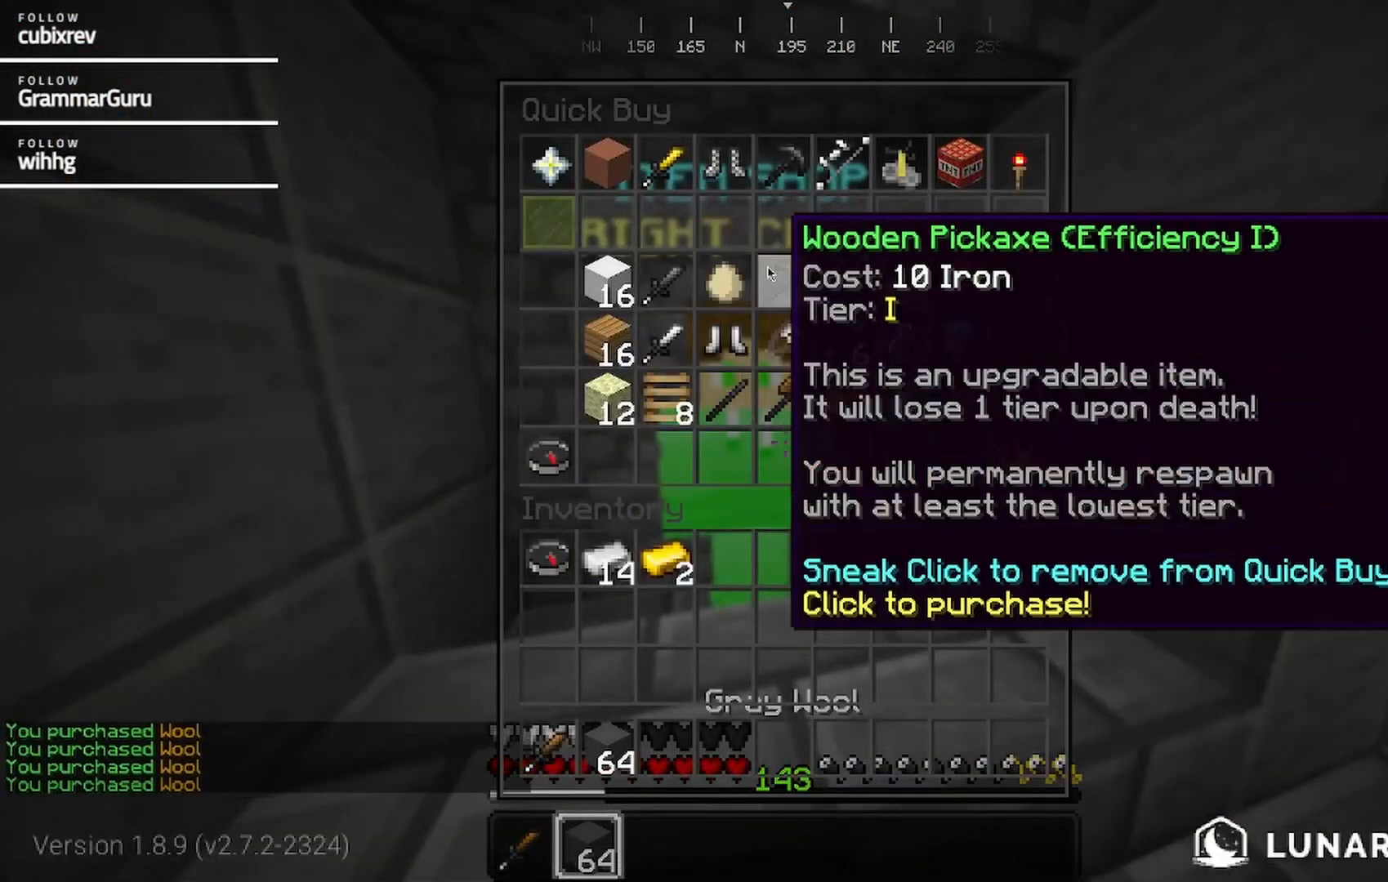
{"keys": [], "mouse": [], "events": []}
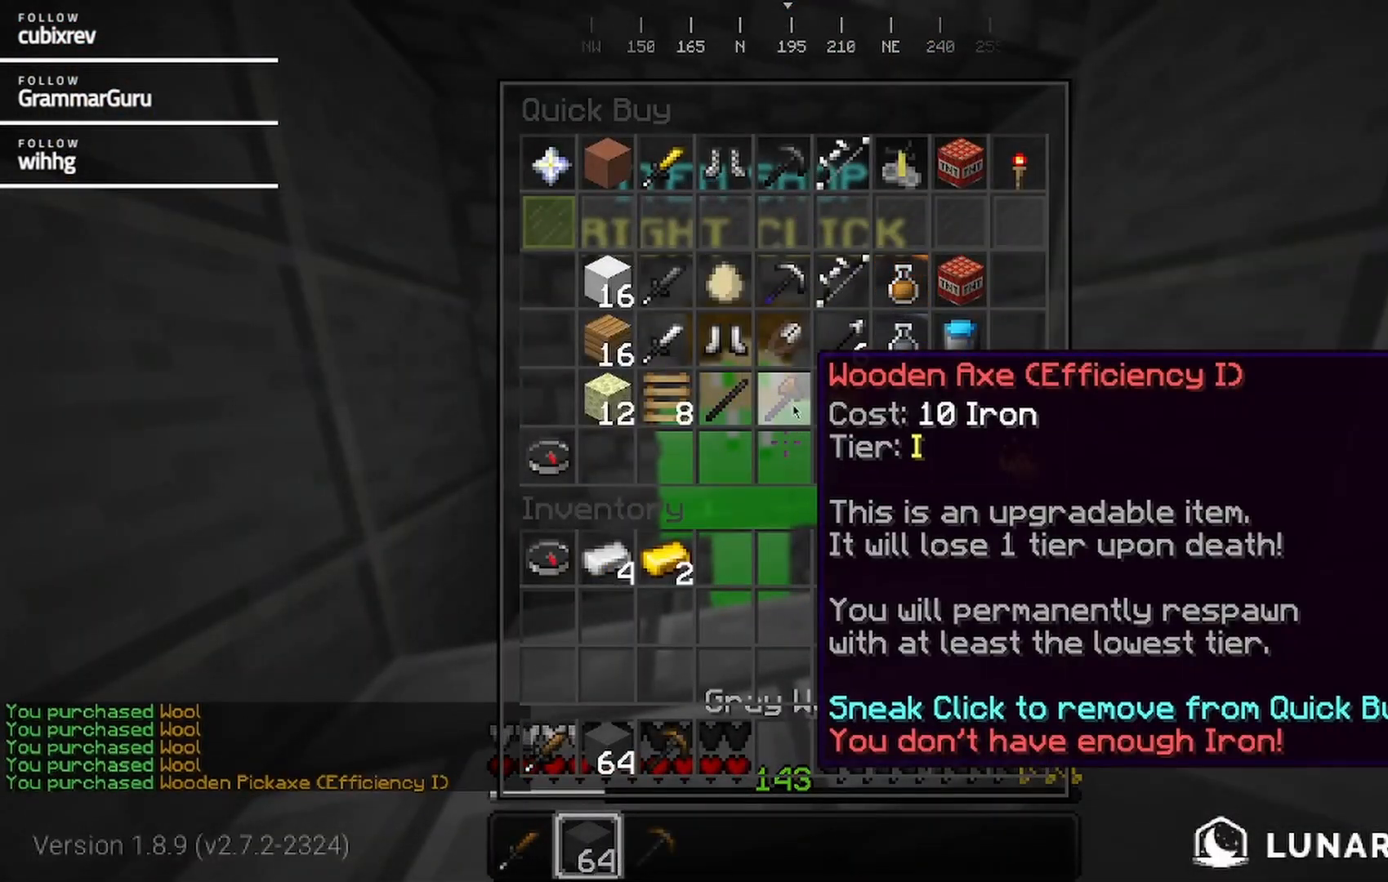
{"keys": ["d", "w"], "mouse": [], "events": [[367, "w", "down"], [467, "d", "down"]]}
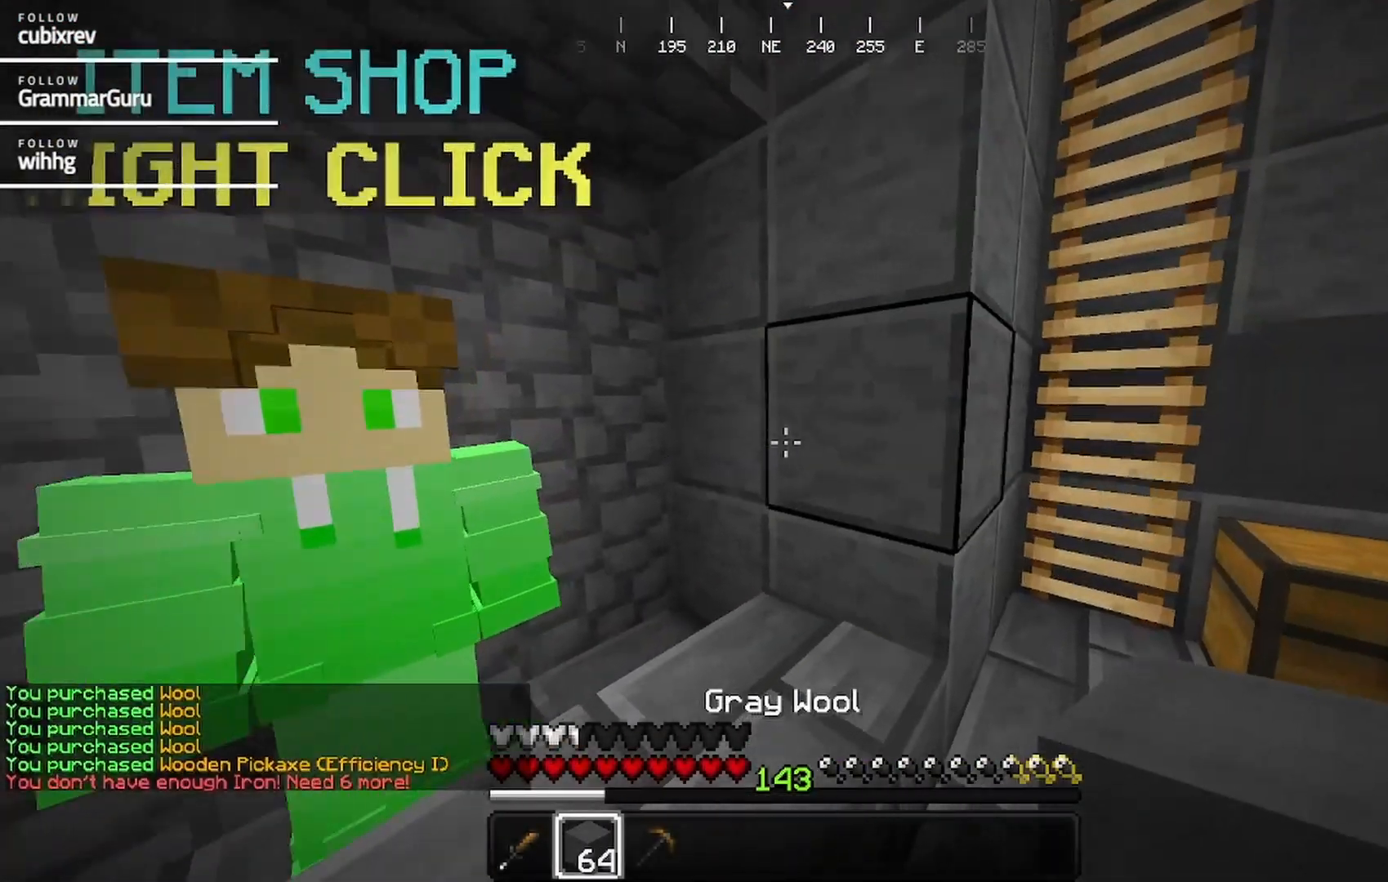
{"keys": ["w"], "mouse": ["left"], "events": [[233, "w", "up"], [283, "d", "up"], [333, "w", "down"], [483, "mouse_left", "down"]]}
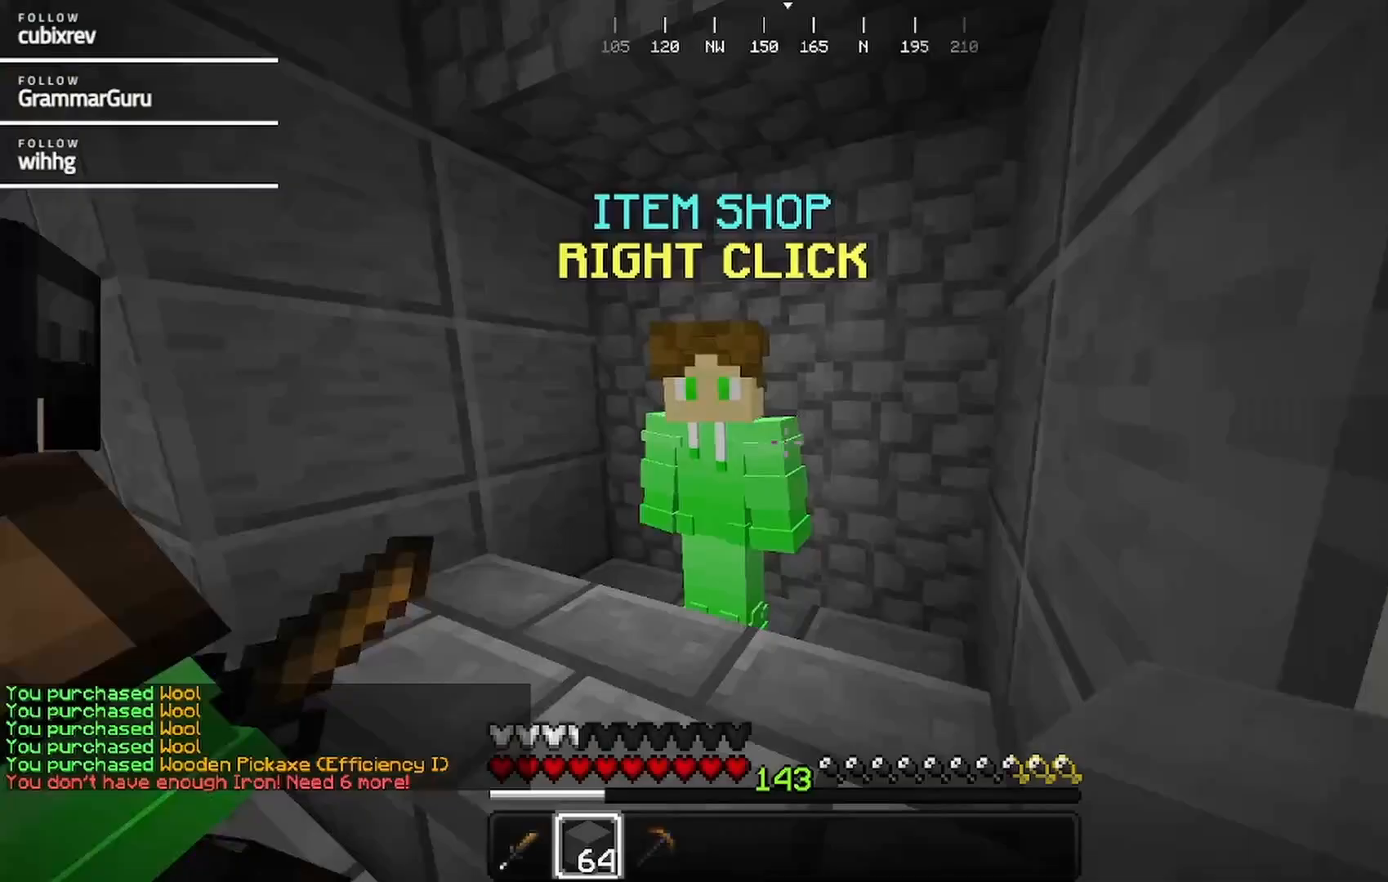
{"keys": ["w"], "mouse": [], "events": [[100, "mouse_left", "up"]]}
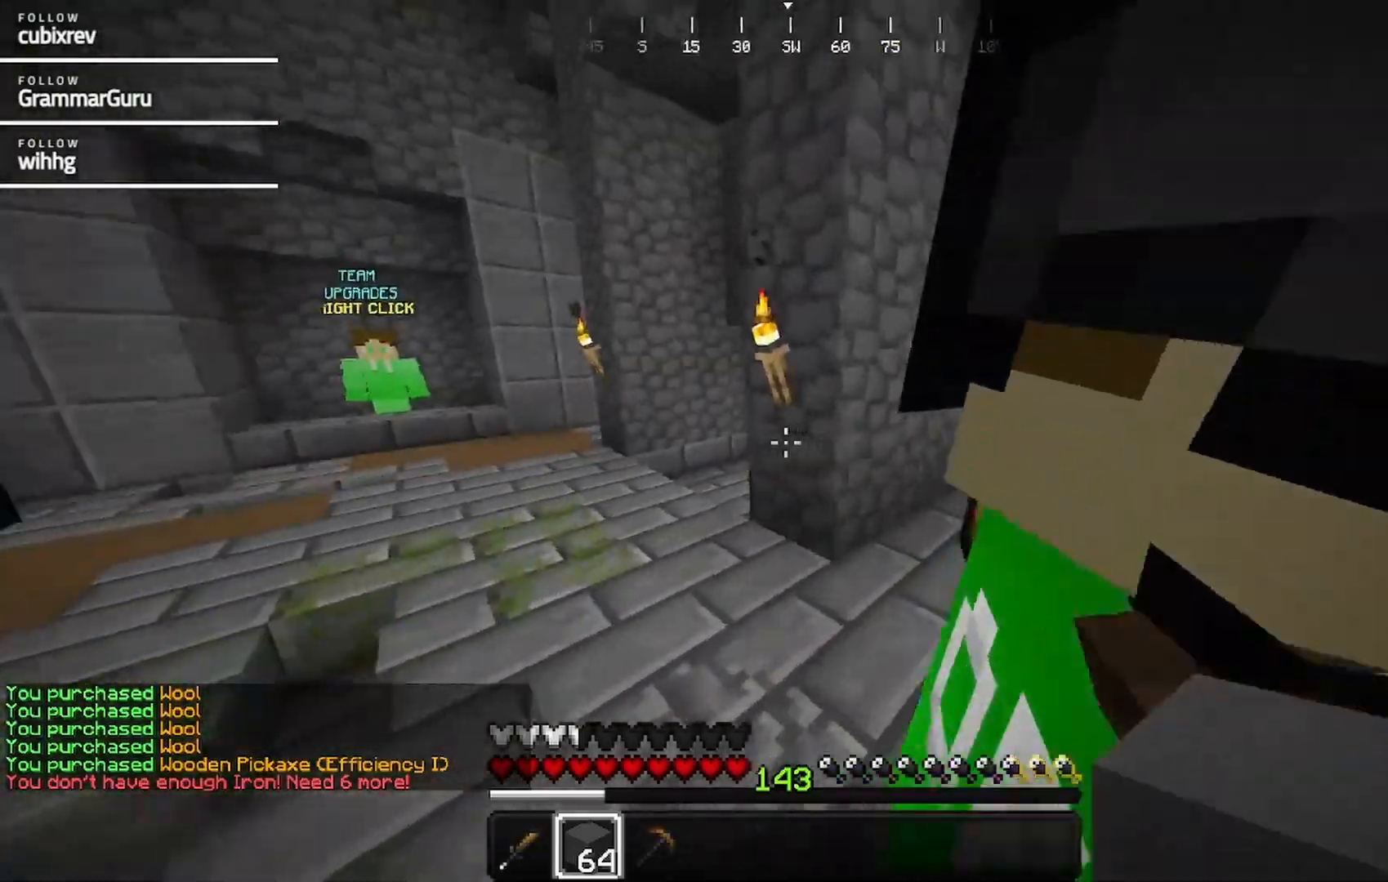
{"keys": ["w"], "mouse": [], "events": []}
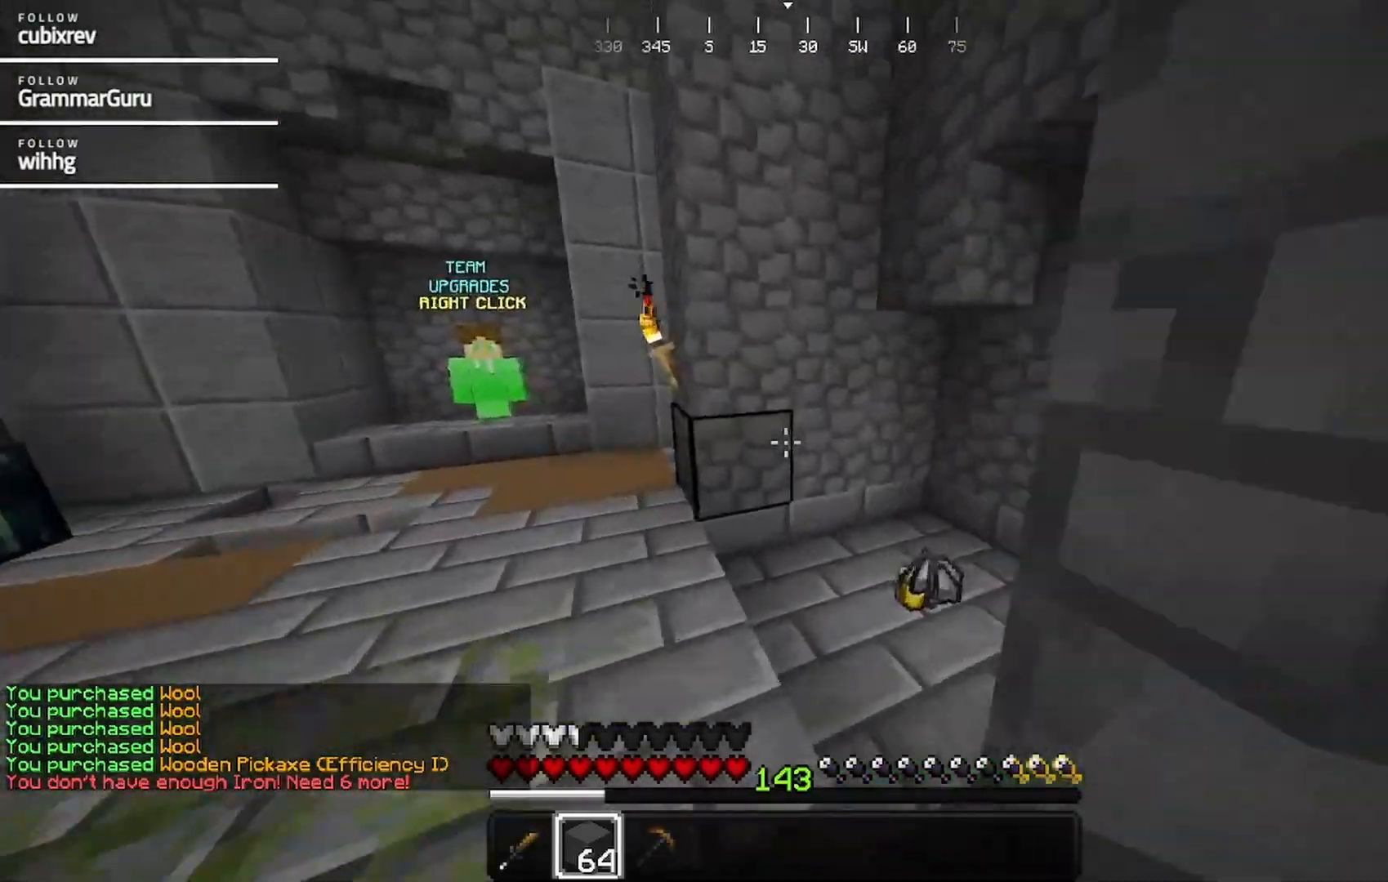
{"keys": ["s"], "mouse": []}
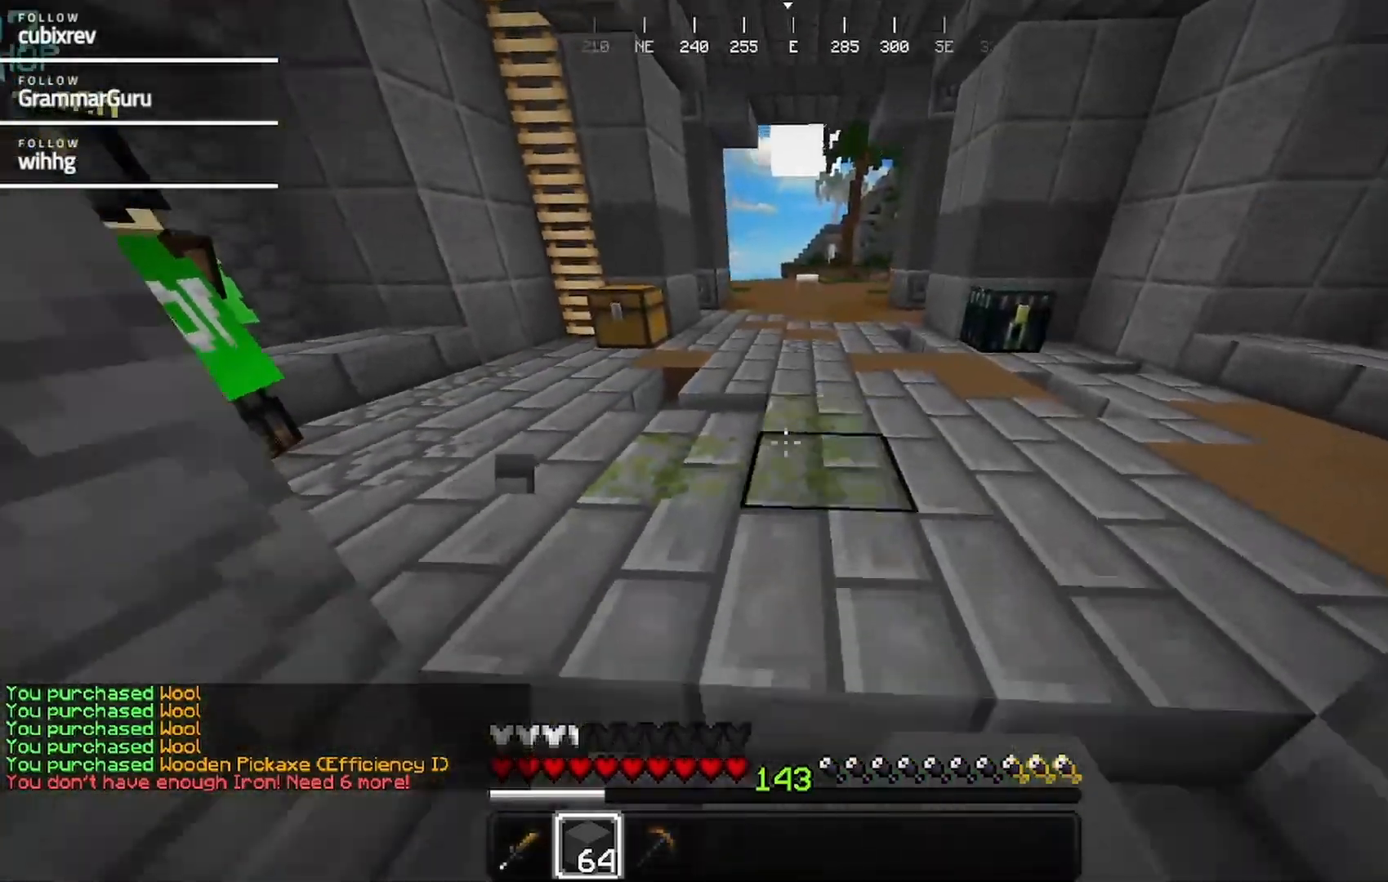
{"keys": [], "mouse": [], "events": [[183, "s", "up"]]}
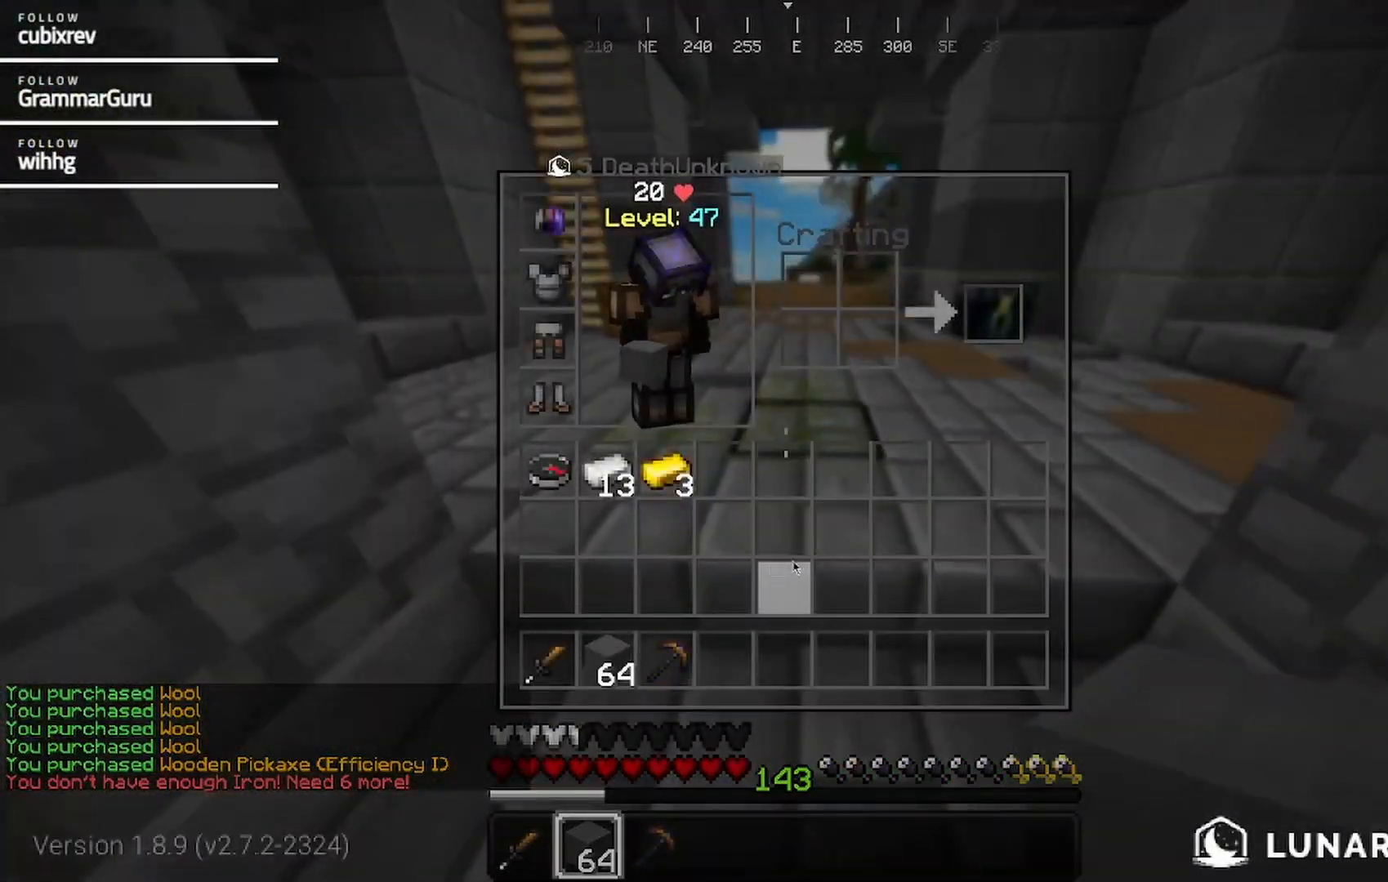
{"keys": ["w"], "mouse": [], "events": [[467, "w", "down"]]}
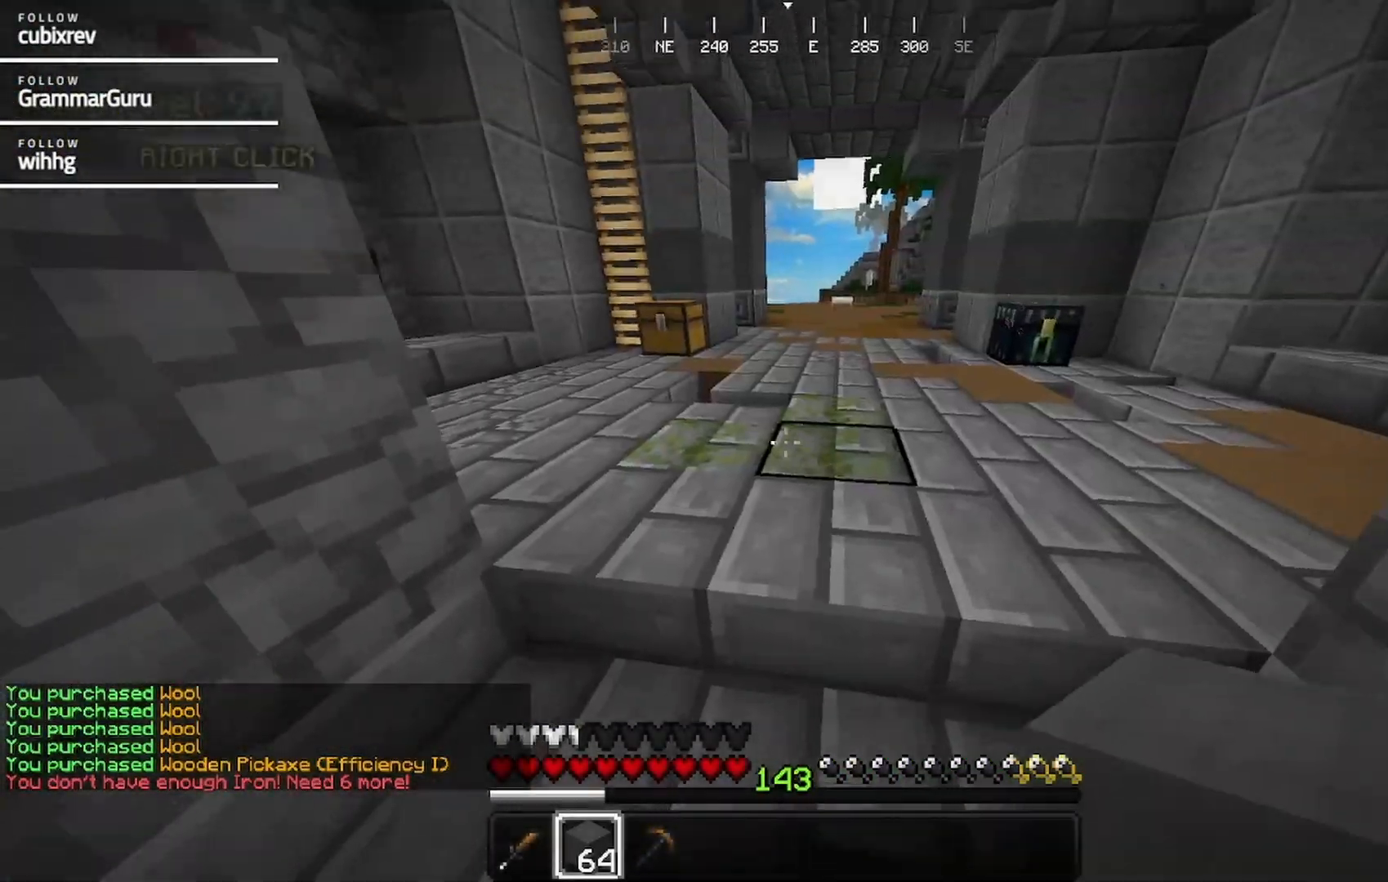
{"keys": ["w"], "mouse": [], "events": [[183, "mouse_left", "down"], [283, "mouse_left", "up"]]}
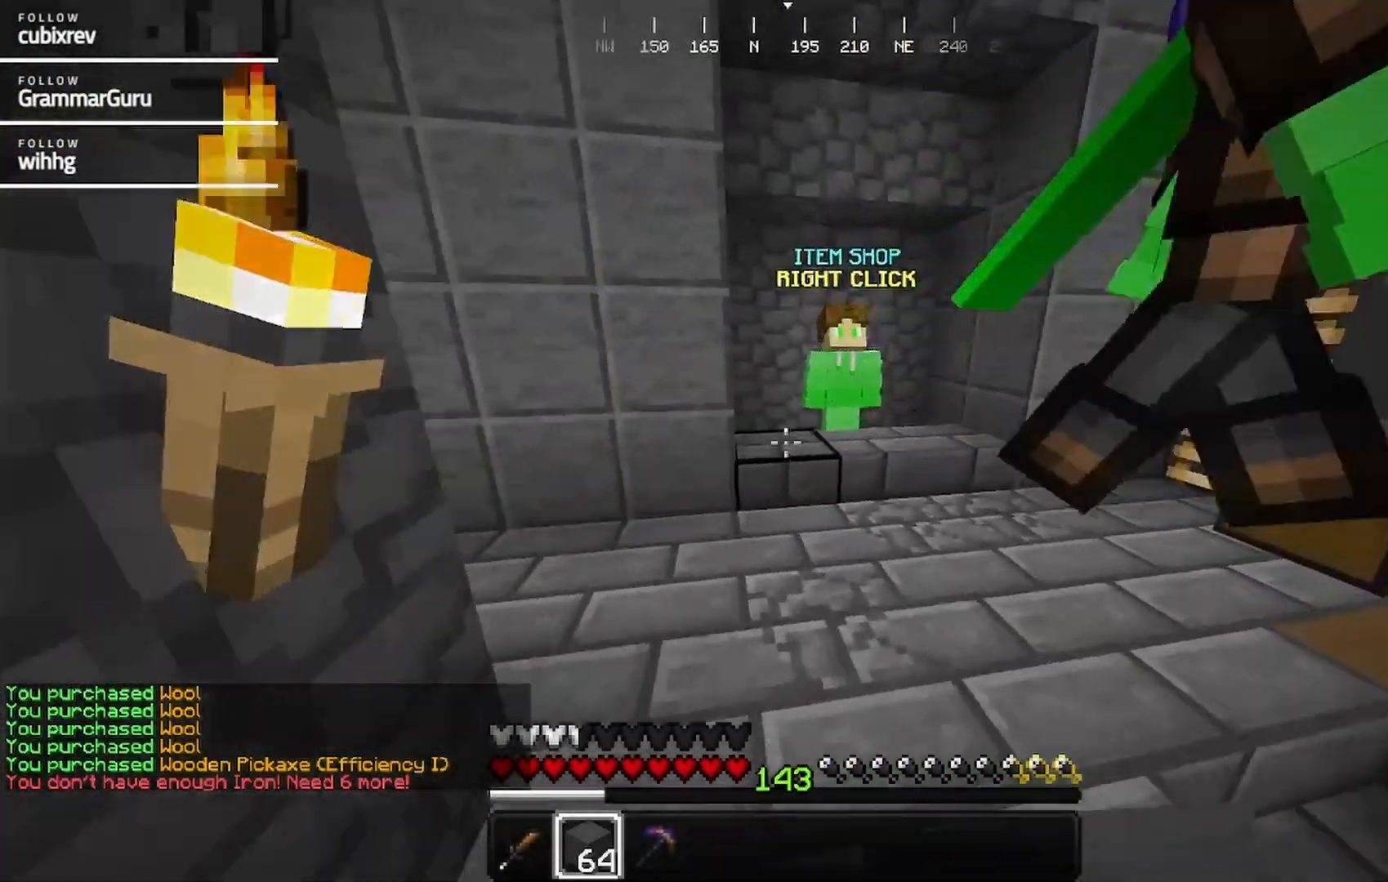
{"keys": ["w"], "mouse": ["right"], "events": [[300, "mouse_right", "down"]]}
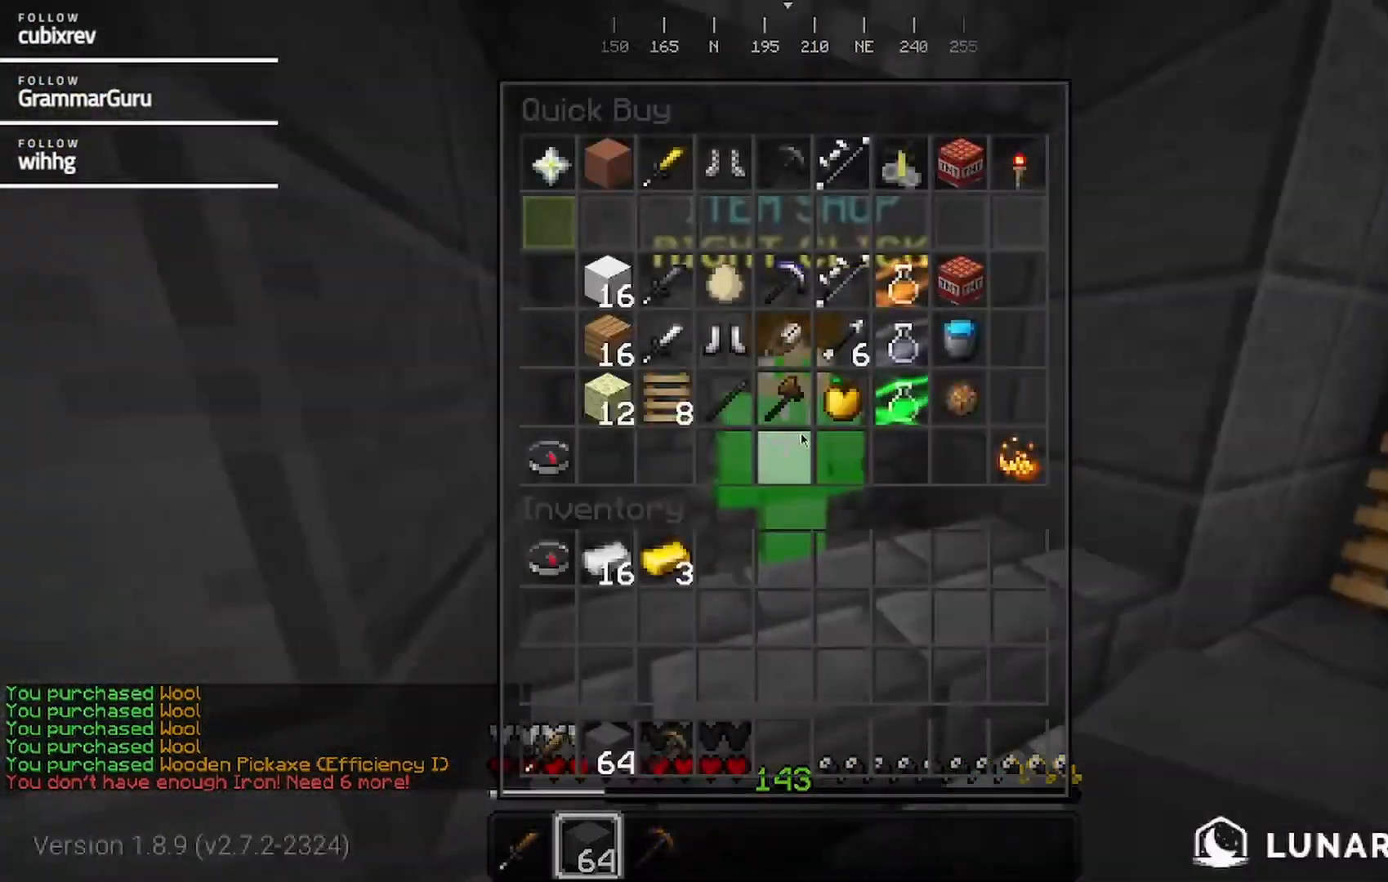
{"keys": [], "mouse": [], "events": [[17, "mouse_right", "up"], [17, "w", "up"]]}
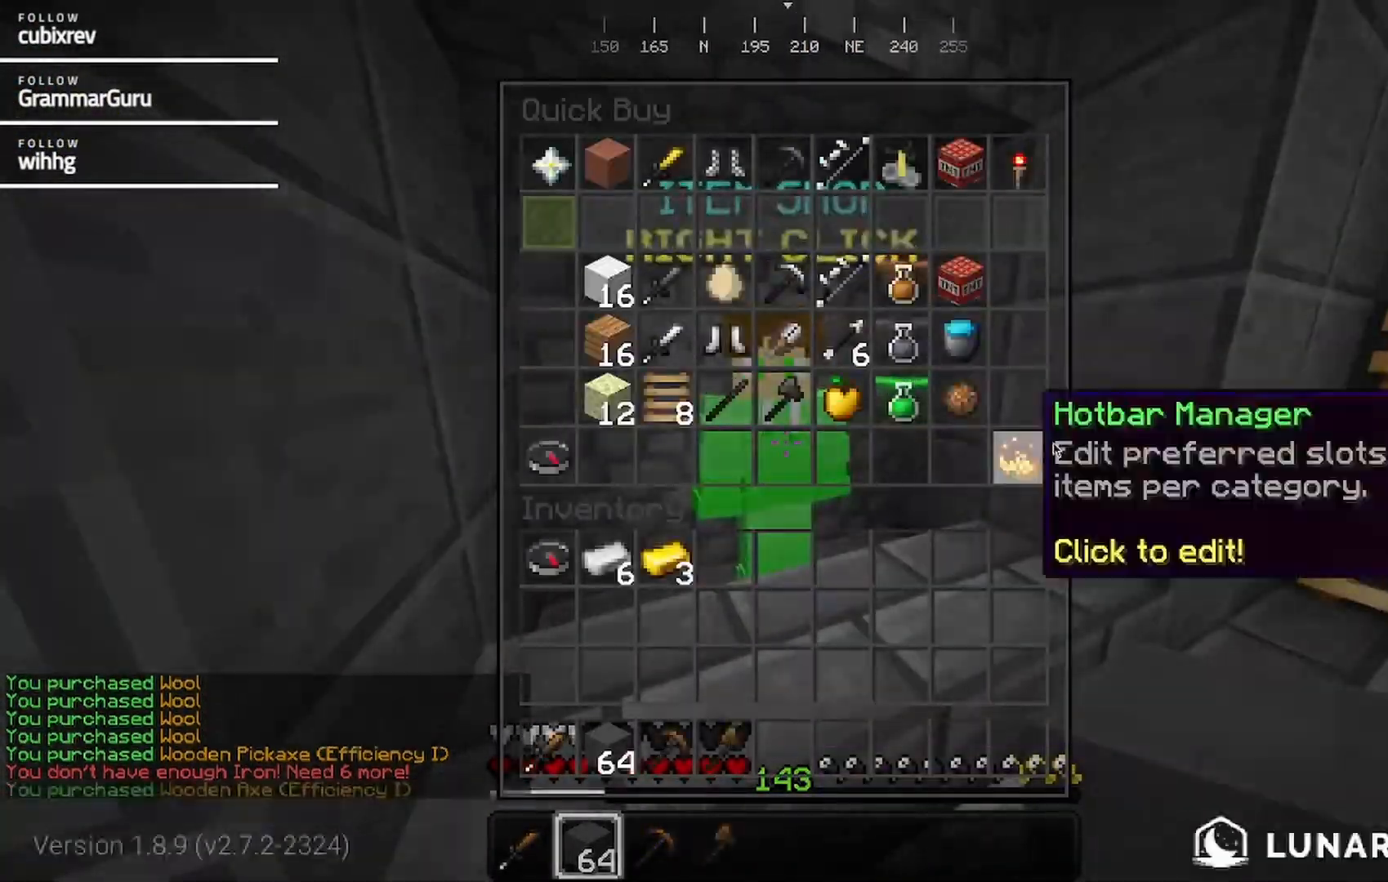
{"keys": ["d", "w"], "mouse": []}
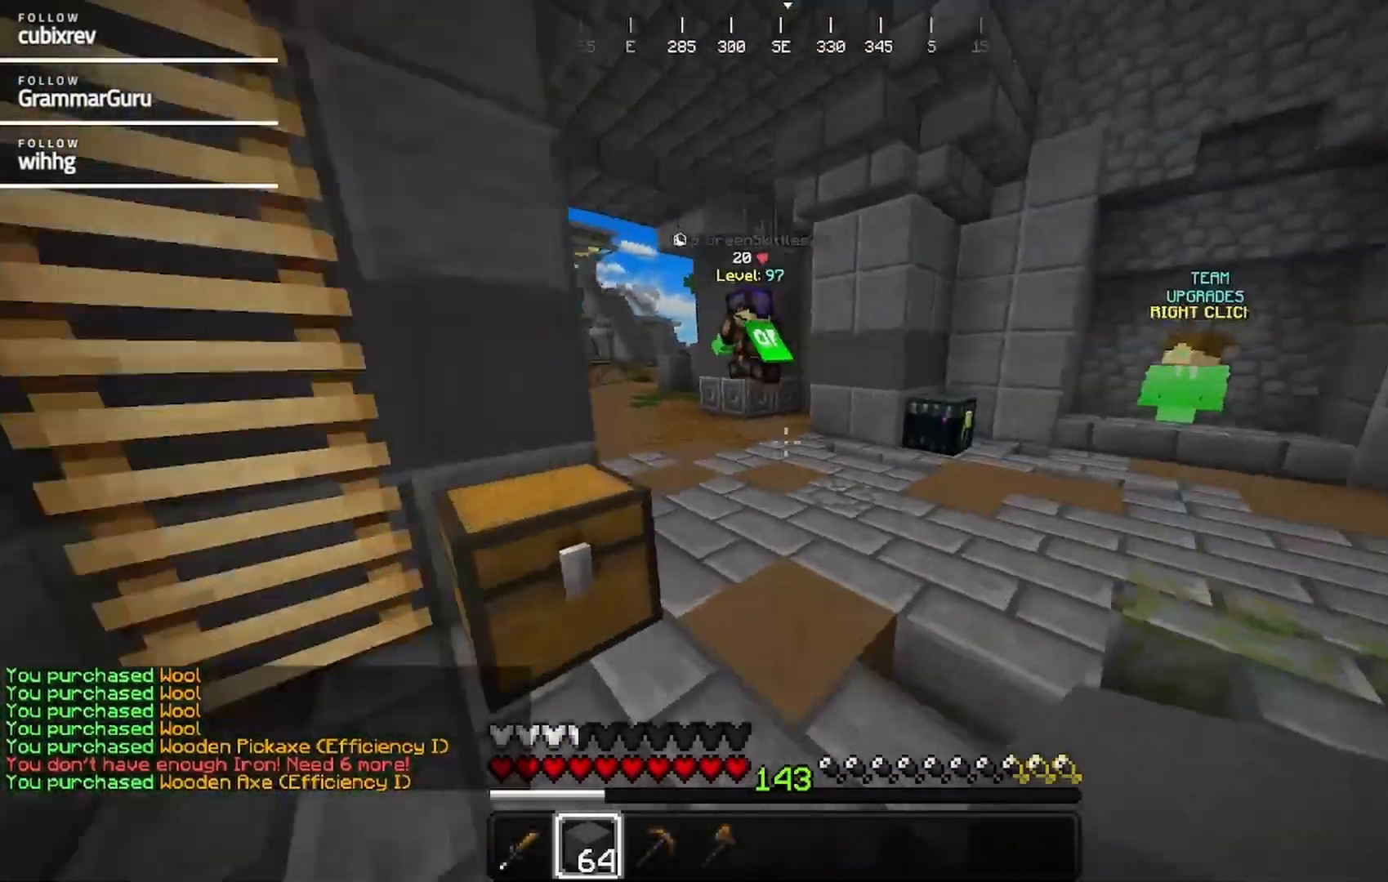
{"keys": ["w"], "mouse": [], "events": [[383, "d", "up"]]}
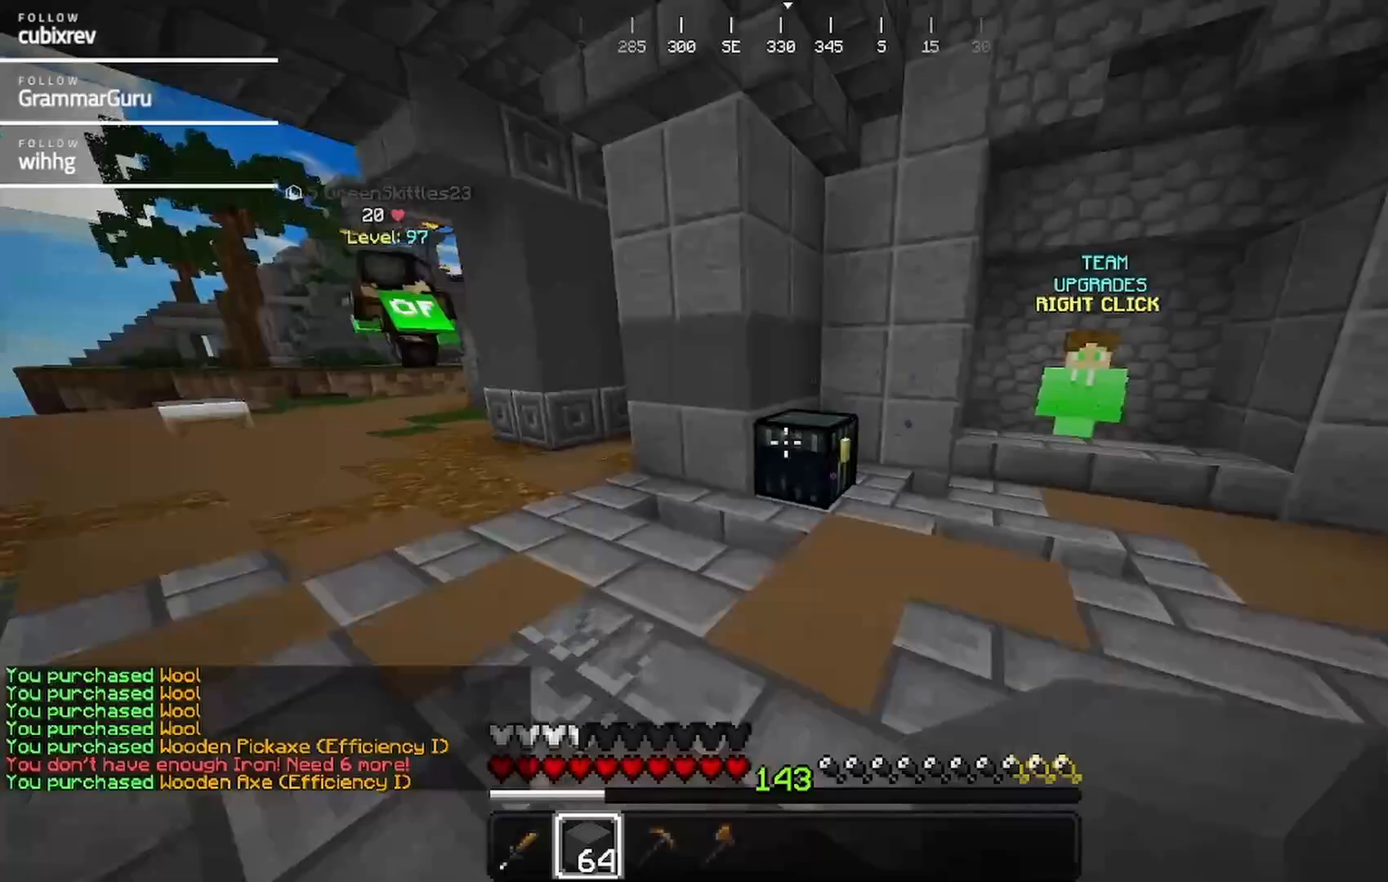
{"keys": [], "mouse": [], "events": [[33, "mouse_right", "down"], [200, "mouse_right", "up"], [200, "w", "up"]]}